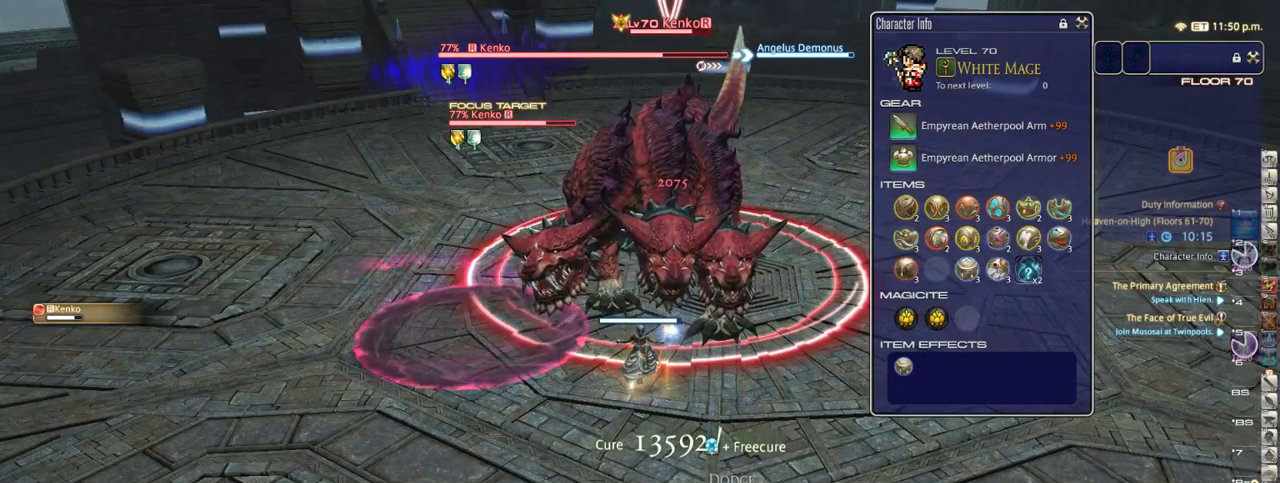
Gameplay with keyboard; each line is a JSON object with the keys held at the frame after it. "events" lists presses ("down") and releases ("up") of ".", "/", "0", "1", "2", "3", "4", "5", "6", "7", "8", "9", "a", "alt_l", "alt_r", "b", "backslash", "backspace", "c", "caps_lock", "comma", "ctrl_l", "ctrl_r", "d", "down", "e", "equals", "escape", "f", "f1", "f10", "f11", "f12", "f2", "f3", "f4", "f5", "f6", "f7", "f8", "f9", "g", "h", "i", "j", "k", "l", "lbracket", "left", "m", "minus", "n", "o", "p", "q", "quote", "r", "rbracket", "return", "right", "s", "semicolon", "shift_l", "shift_r", "space", "super_l", "super_r", "t", "tab", "tilde", "u", "up", "v", "w", "x", "y" and "z" between this image and that frame as [ms after this image, input, new state], when the widget could be followed in between. No other keys are recorded. Mouse input is not recorded.
{"keys": ["1", "alt_r"], "events": [[417, "alt_r", "down"], [500, "1", "down"]]}
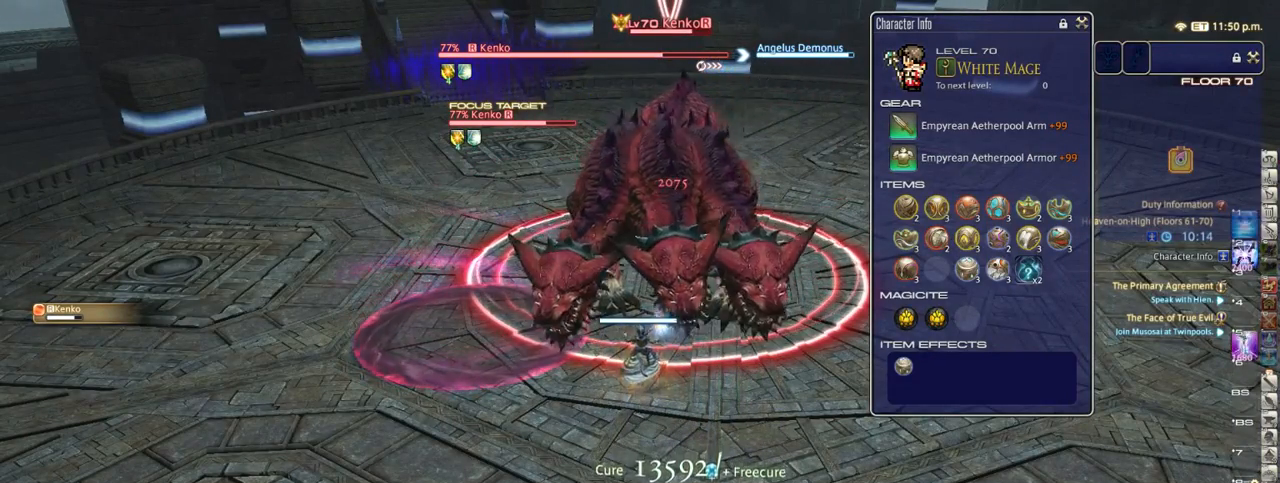
{"keys": [], "events": [[67, "1", "up"], [100, "alt_r", "up"]]}
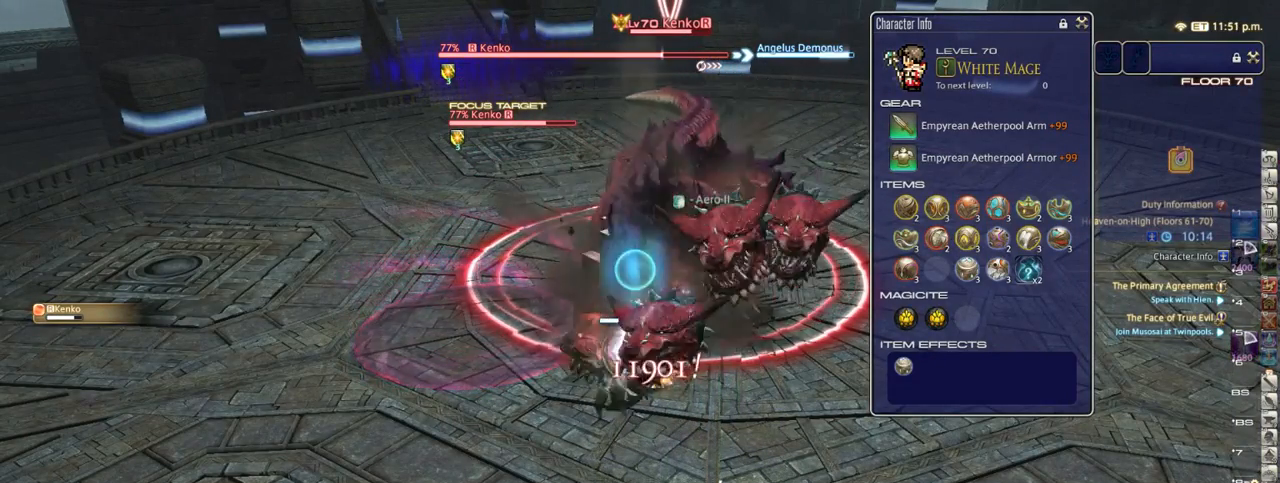
{"keys": [], "events": []}
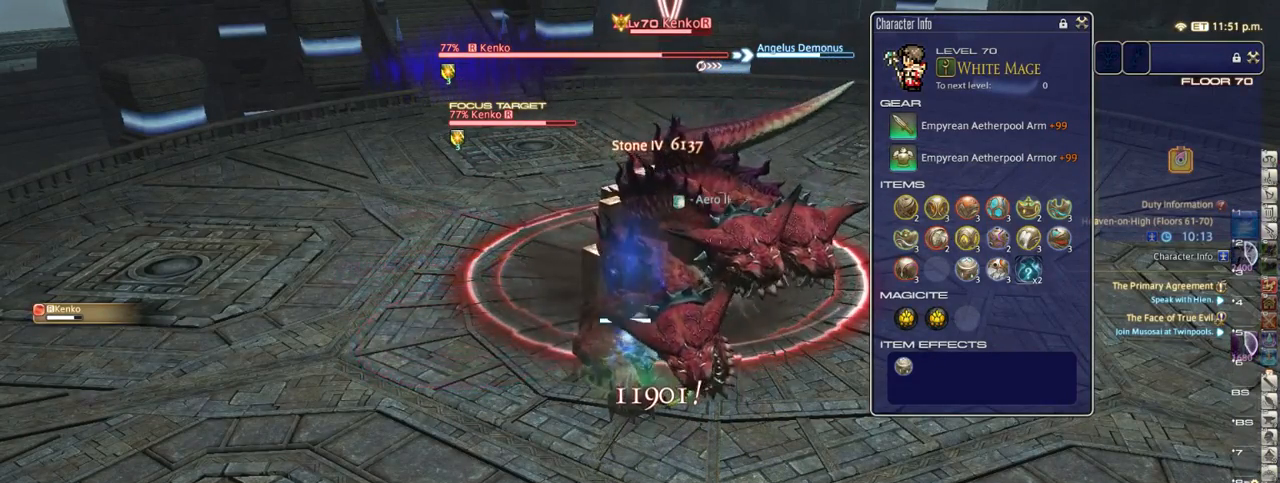
{"keys": [], "events": []}
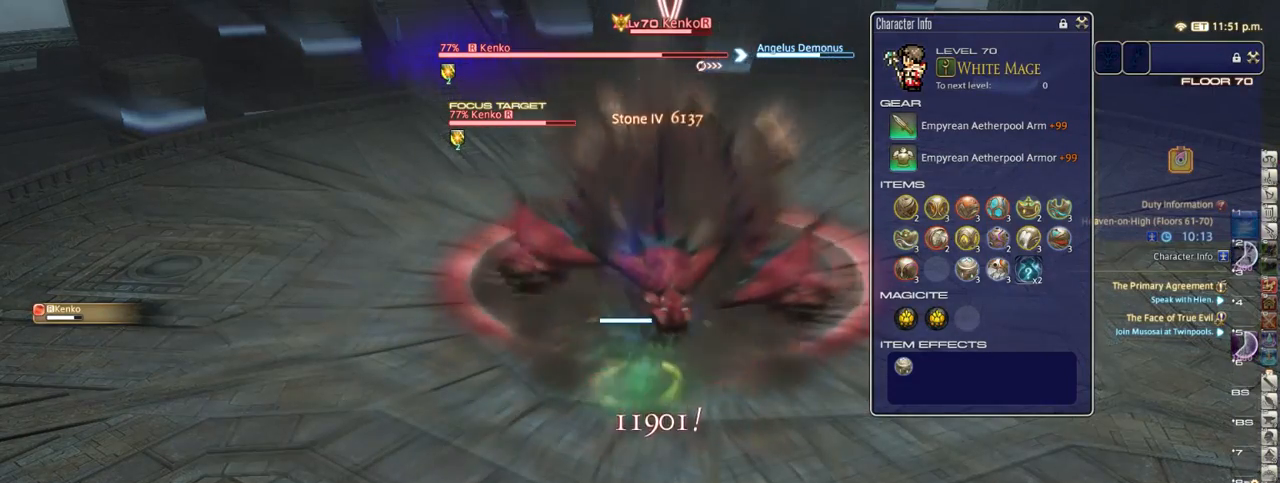
{"keys": [], "events": []}
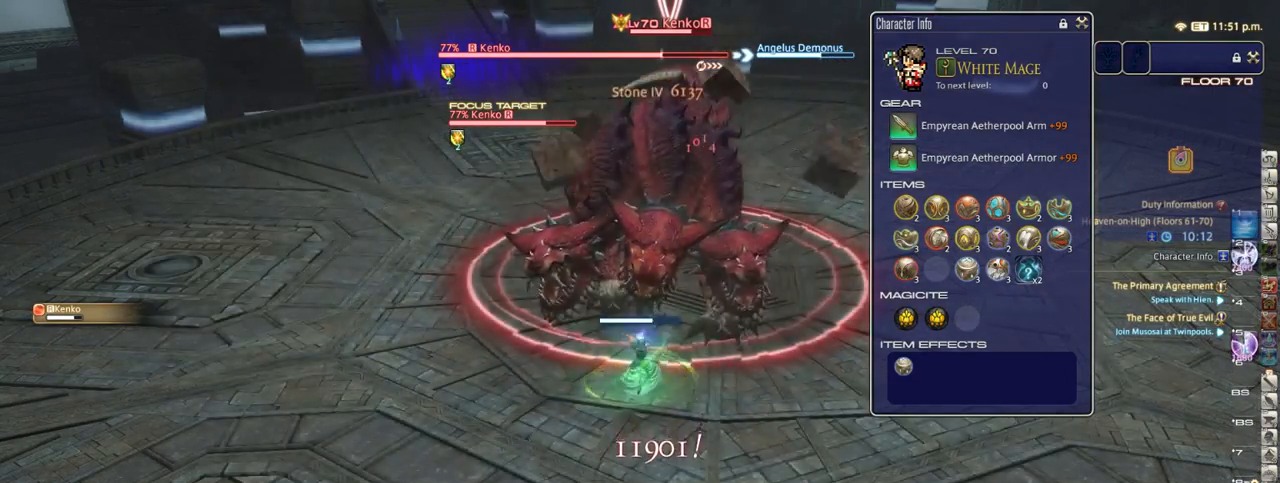
{"keys": [], "events": [[100, "4", "down"], [200, "4", "up"], [250, "4", "down"], [350, "4", "up"]]}
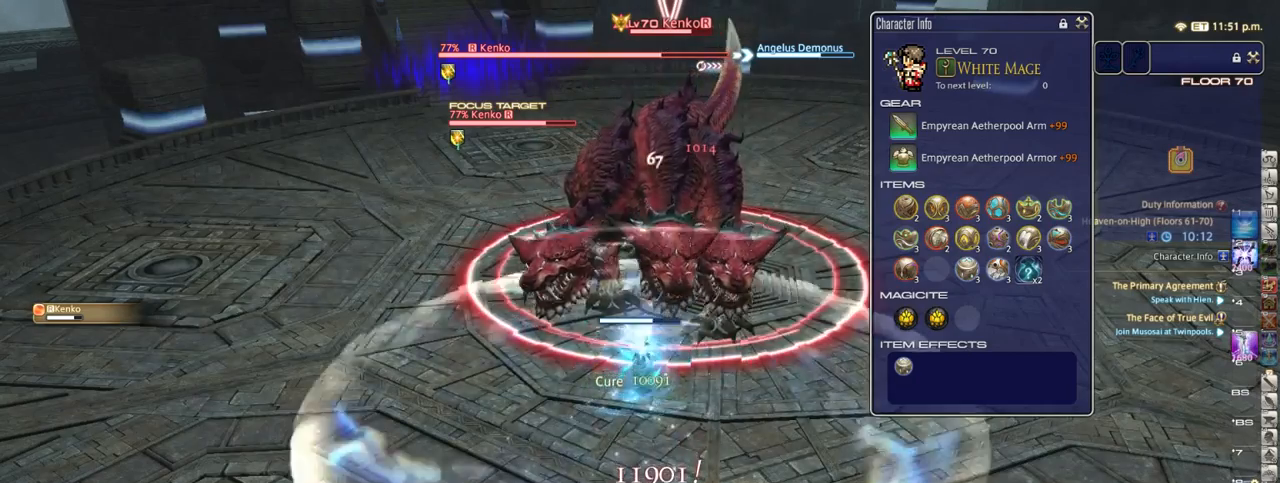
{"keys": [], "events": [[183, "return", "down"], [300, "return", "up"]]}
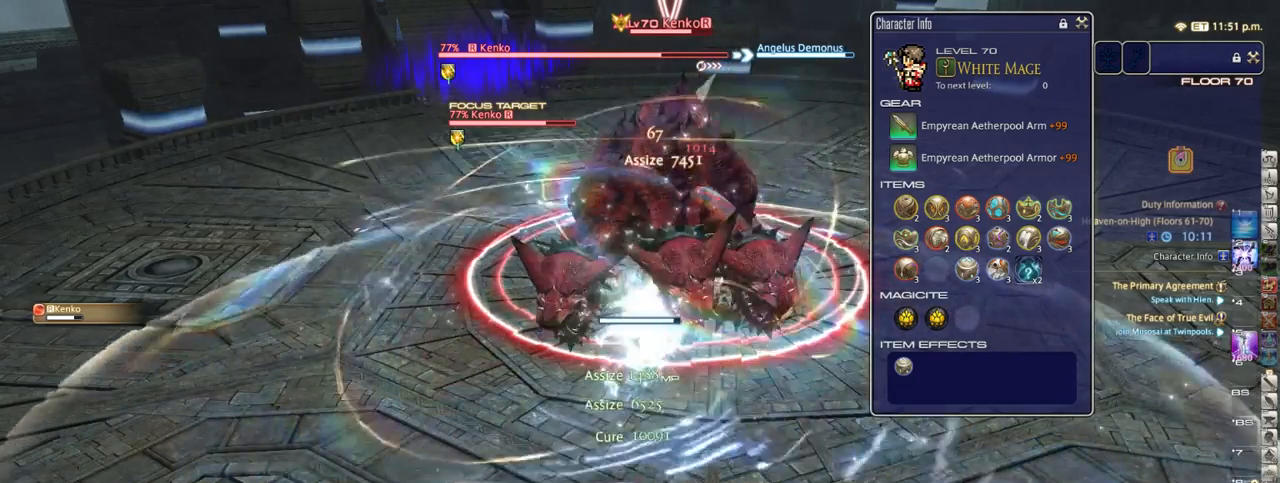
{"keys": [], "events": [[17, "1", "down"], [100, "1", "up"], [150, "1", "down"], [200, "1", "up"], [283, "1", "down"], [333, "1", "up"], [400, "1", "down"], [483, "1", "up"]]}
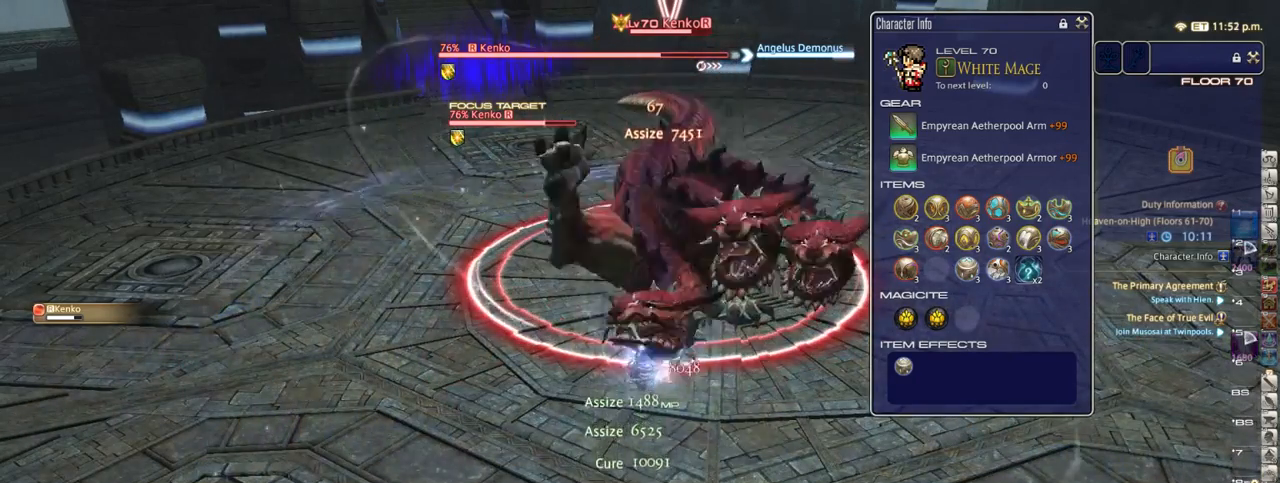
{"keys": [], "events": [[33, "1", "down"], [150, "1", "up"]]}
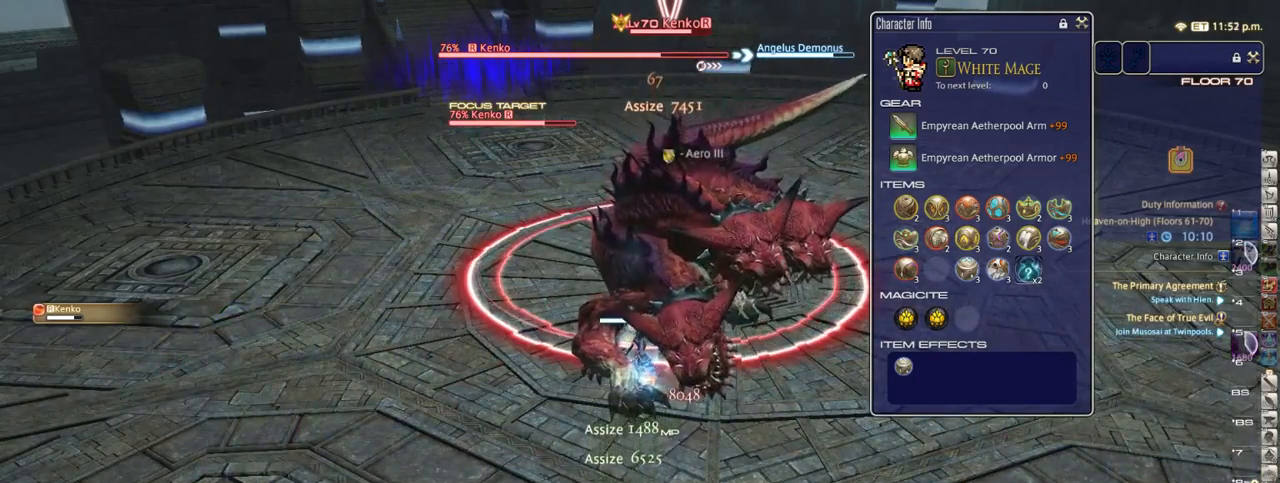
{"keys": [], "events": []}
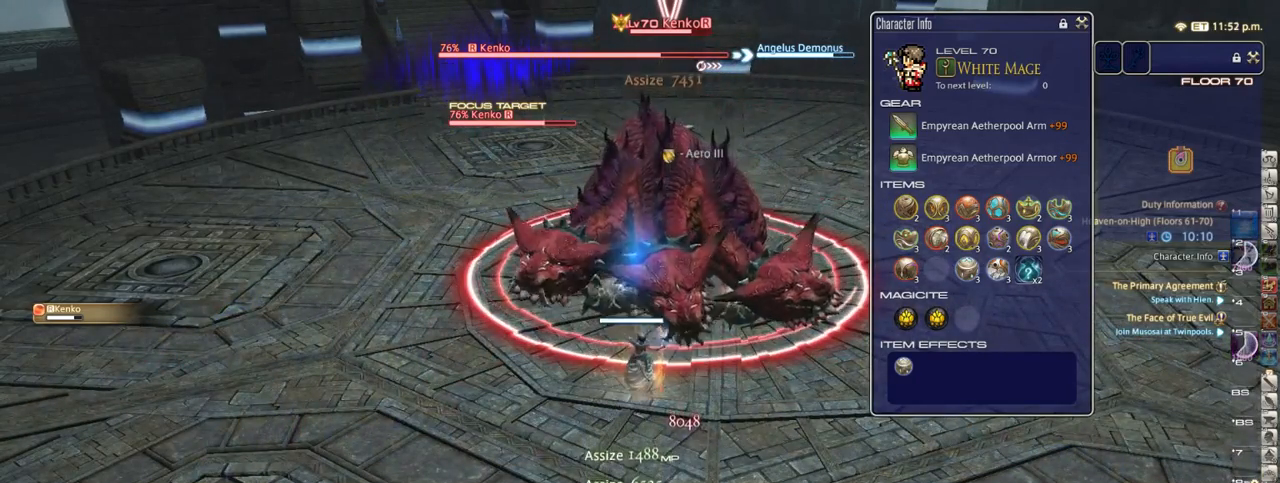
{"keys": [], "events": []}
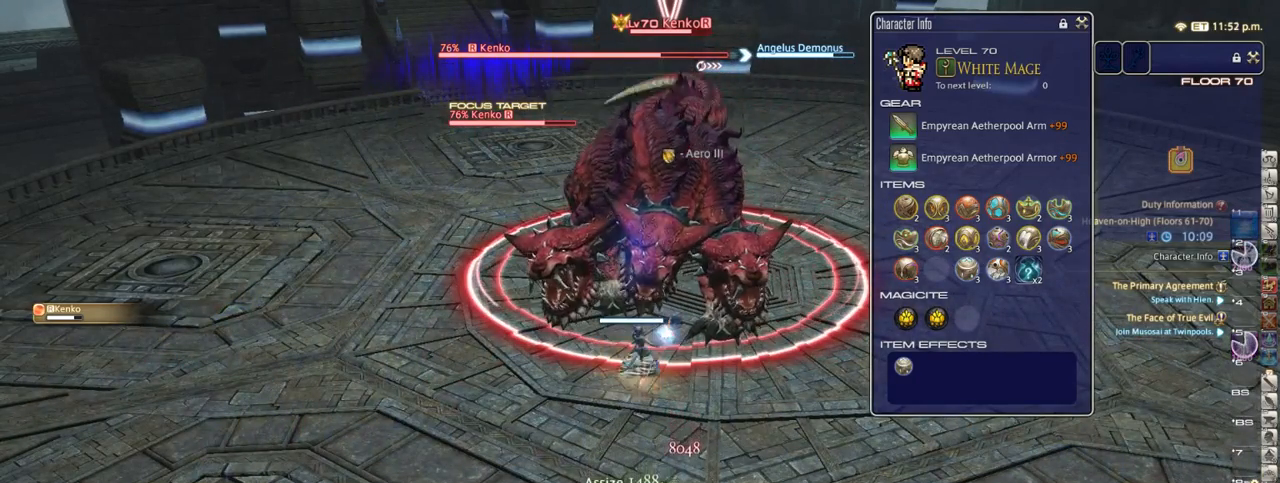
{"keys": ["5"], "events": [[450, "5", "down"]]}
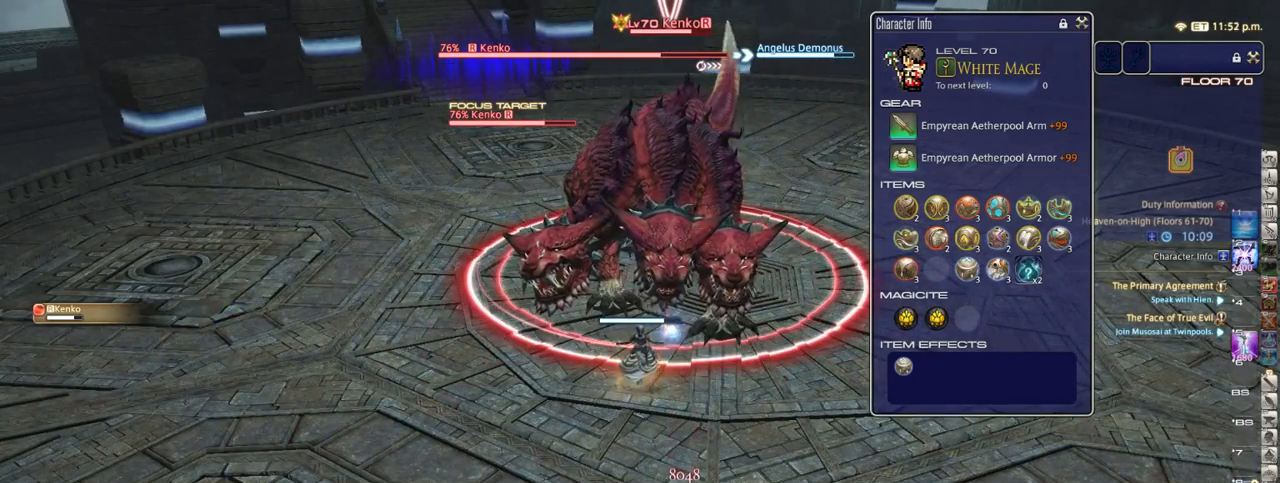
{"keys": ["shift_r"], "events": [[33, "5", "up"], [267, "shift_r", "down"]]}
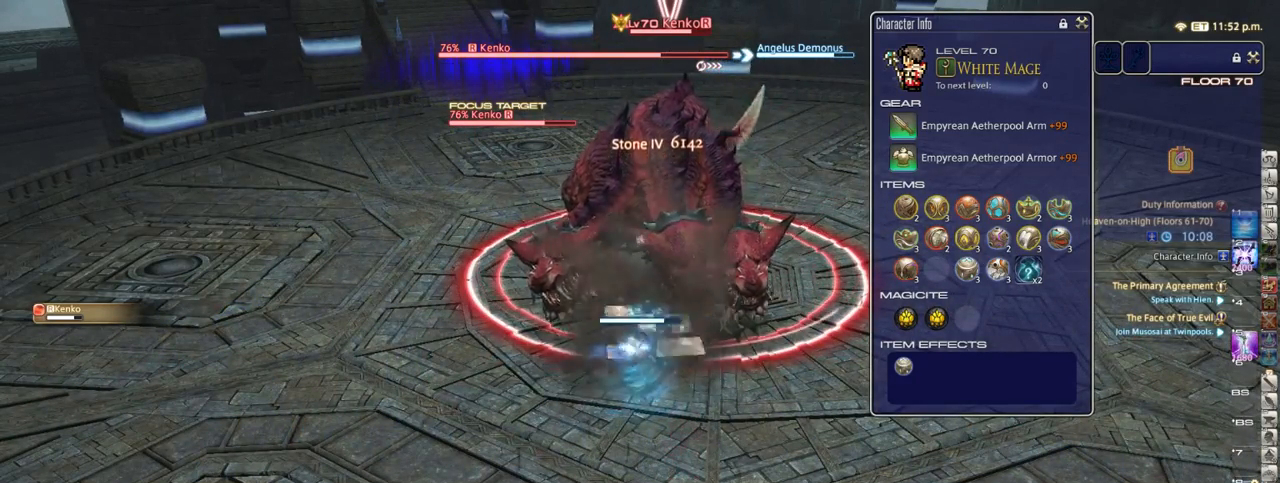
{"keys": ["d", "p"], "events": [[17, "/", "down"], [83, "/", "up"], [167, "/", "down"], [167, "d", "down"], [233, "/", "up"], [317, "/", "down"], [400, "/", "up"], [450, "shift_r", "up"], [467, "p", "down"]]}
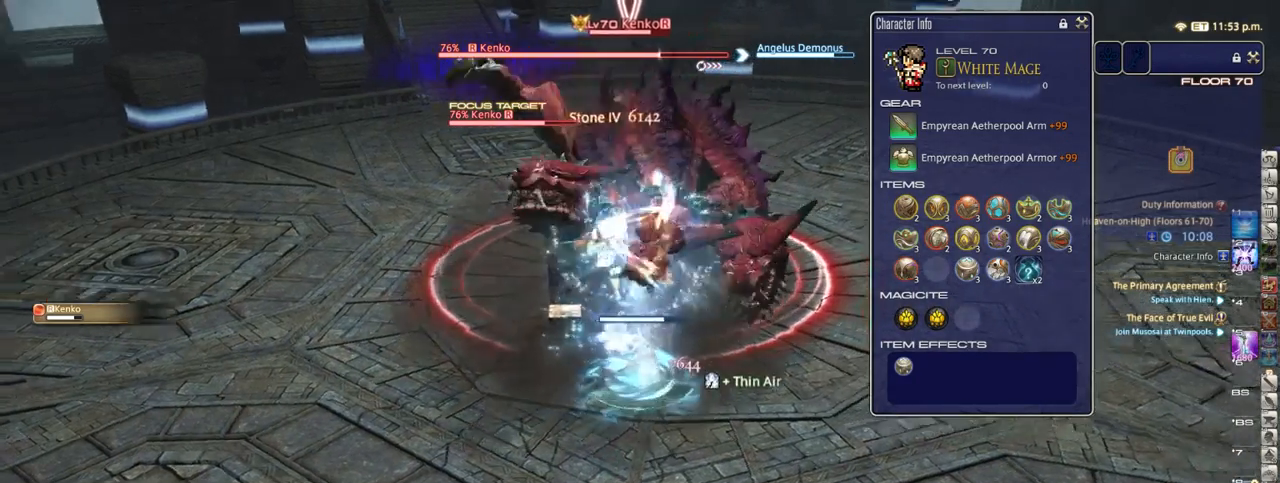
{"keys": ["1"], "events": [[133, "p", "up"], [283, "p", "down"], [383, "p", "up"], [433, "d", "up"], [500, "1", "down"]]}
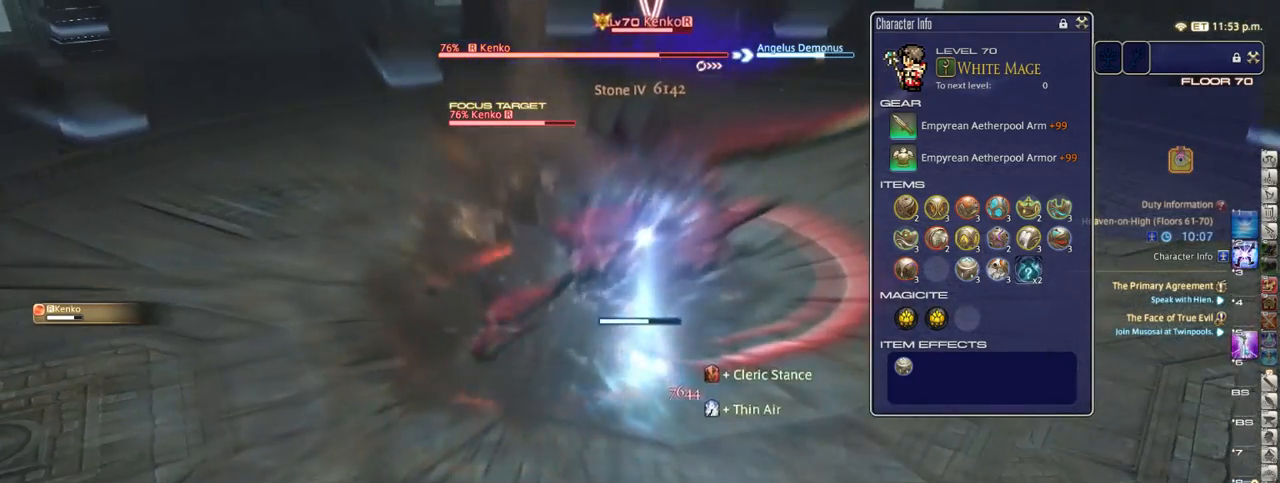
{"keys": [], "events": [[83, "1", "up"], [167, "1", "down"], [217, "1", "up"], [300, "1", "down"], [333, "1", "up"], [417, "1", "down"], [483, "1", "up"]]}
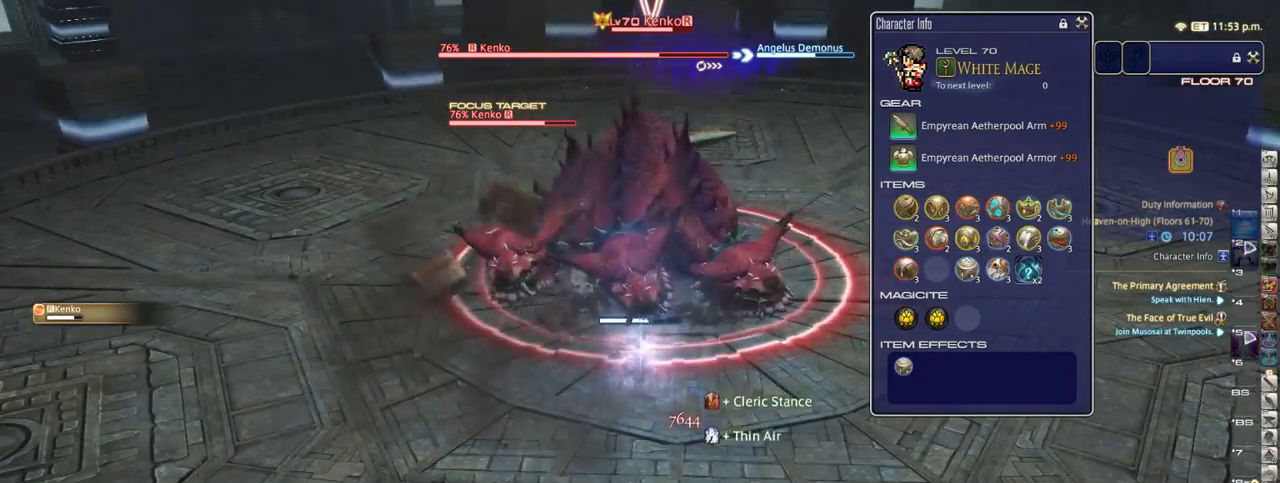
{"keys": [], "events": []}
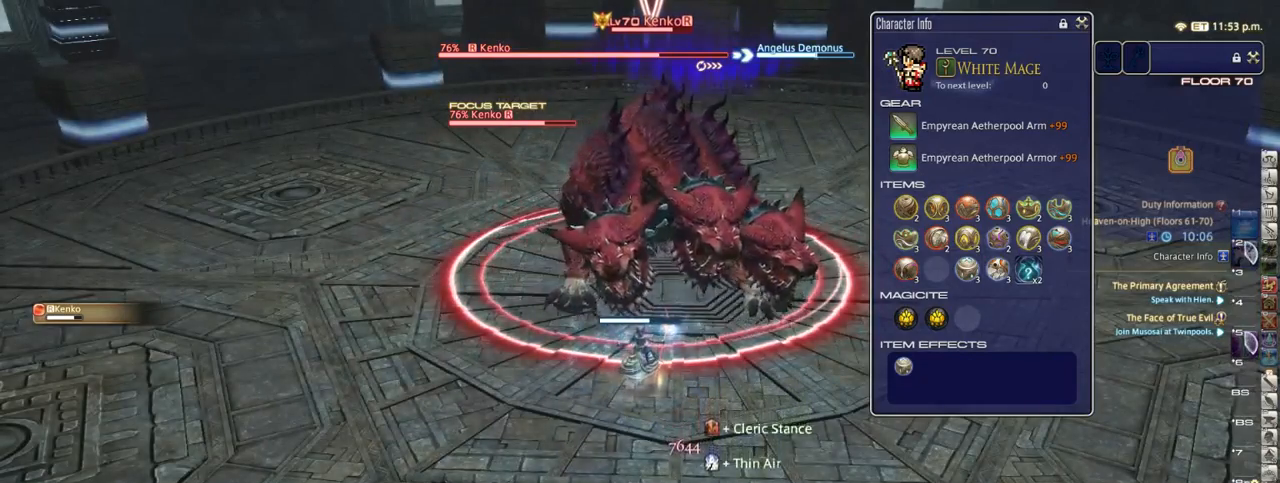
{"keys": [], "events": []}
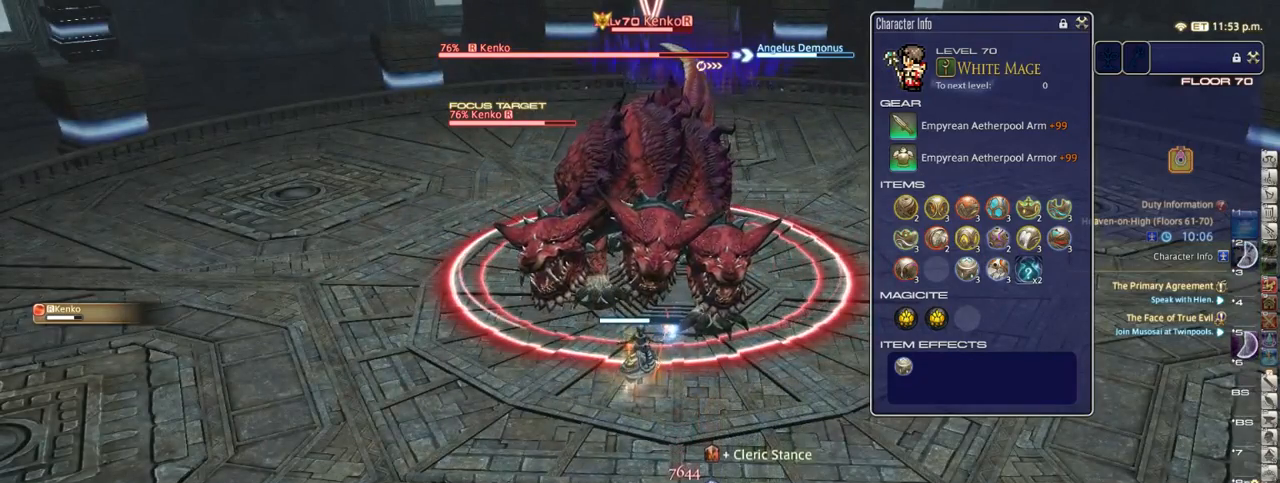
{"keys": ["alt_r"], "events": [[317, "alt_r", "down"]]}
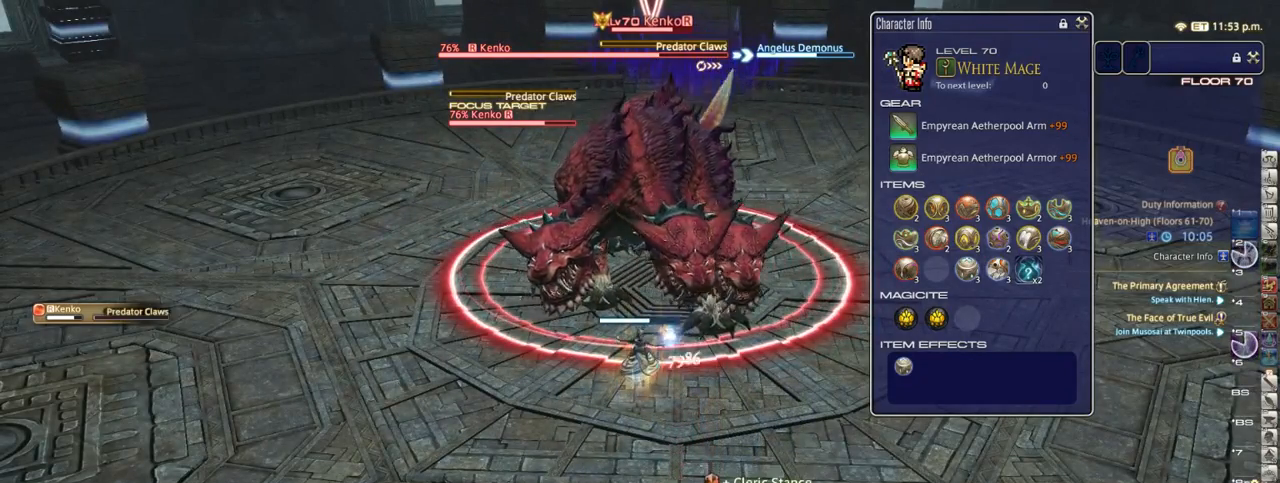
{"keys": [], "events": [[300, "/", "down"], [417, "/", "up"], [433, "alt_r", "up"]]}
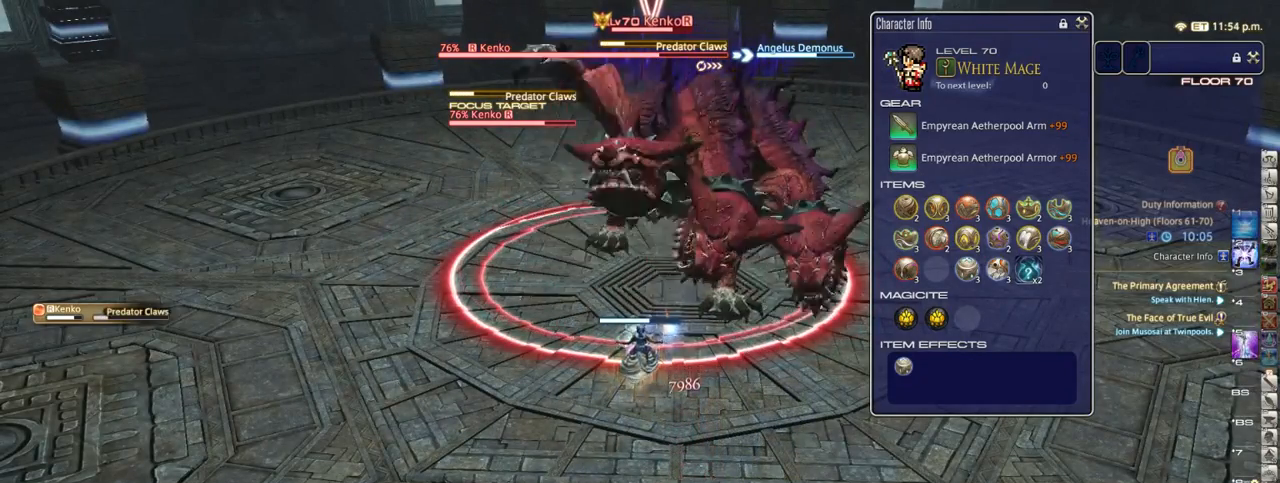
{"keys": ["d", "p"], "events": [[67, "d", "down"], [100, "p", "down"], [250, "p", "up"], [483, "p", "down"]]}
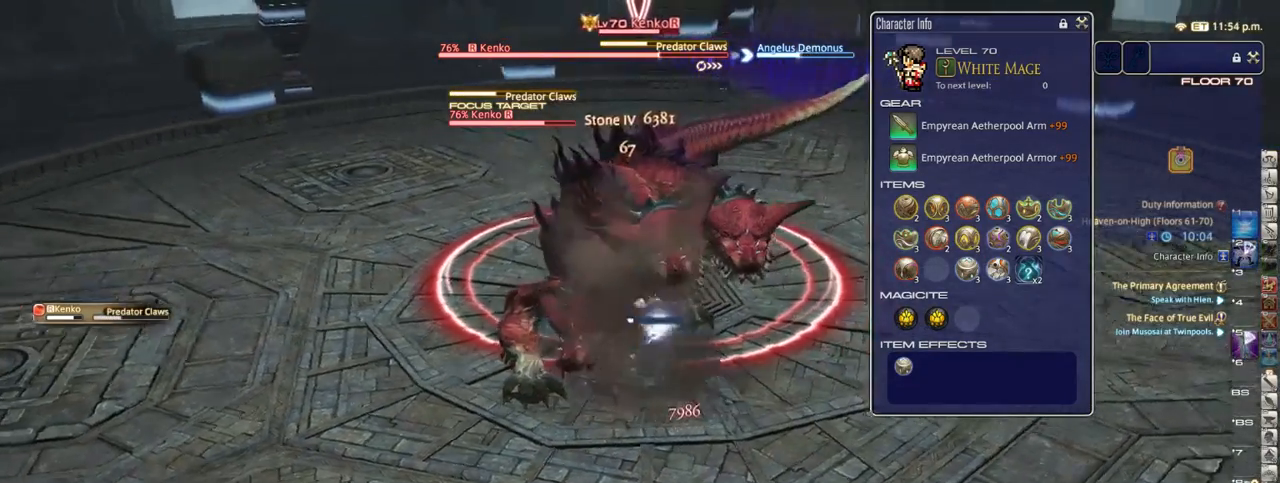
{"keys": ["d", "p"], "events": [[100, "return", "down"], [133, "p", "up"], [217, "return", "up"], [467, "p", "down"]]}
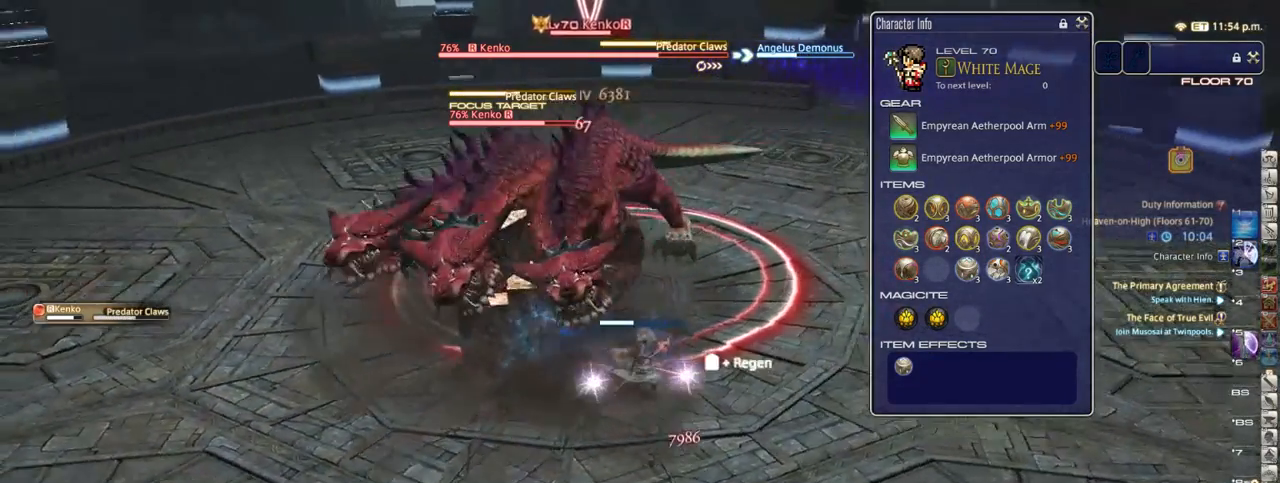
{"keys": ["d"], "events": [[50, "p", "up"], [150, "p", "down"], [233, "p", "up"], [317, "p", "down"], [433, "p", "up"]]}
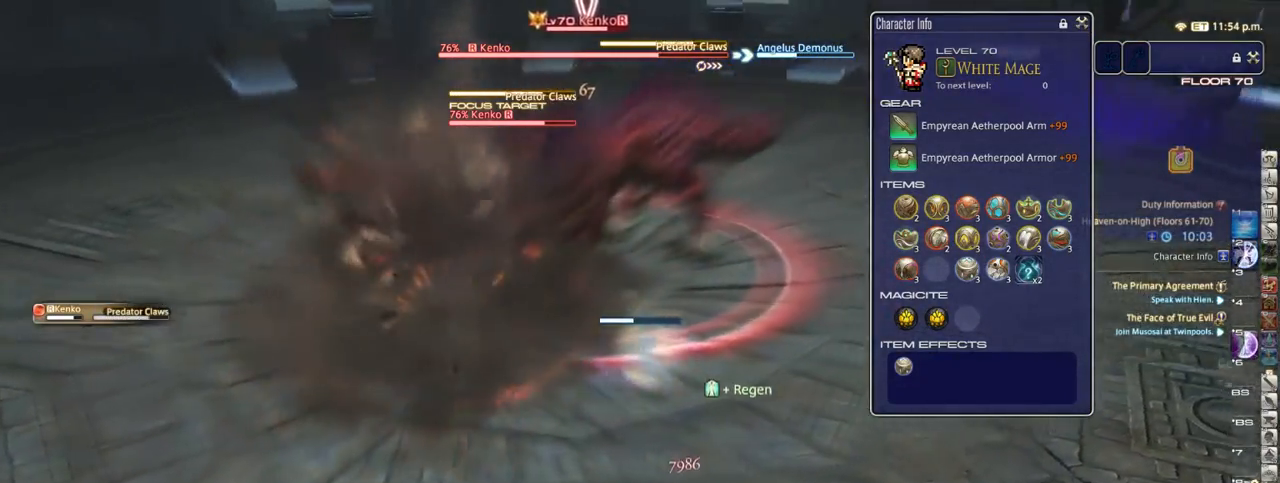
{"keys": ["d"], "events": [[17, "p", "down"], [100, "p", "up"], [200, "p", "down"], [250, "p", "up"], [367, "p", "down"], [500, "p", "up"]]}
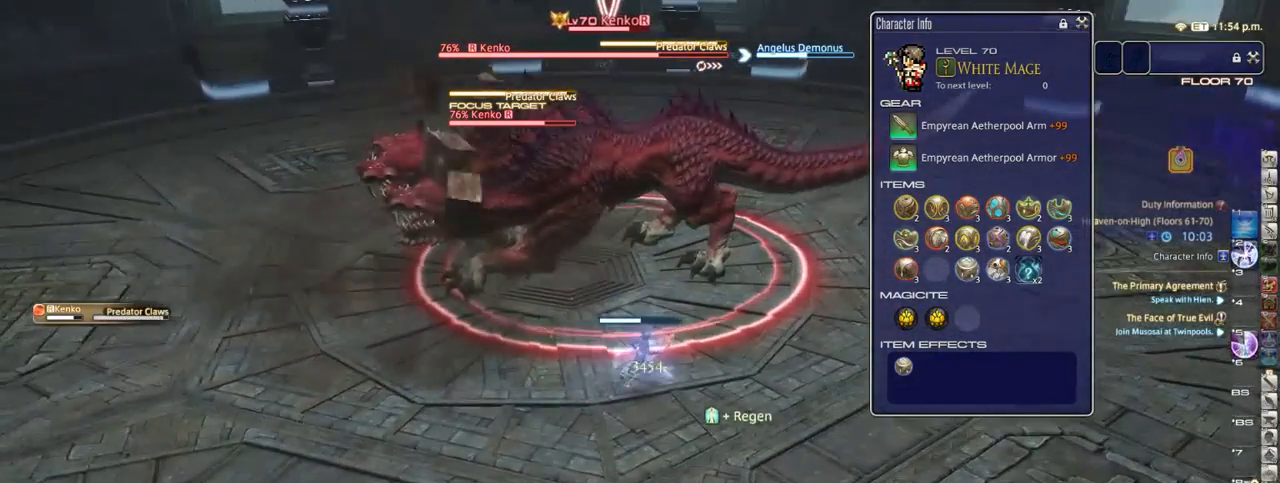
{"keys": [], "events": [[50, "d", "up"], [83, "1", "down"], [117, "1", "up"], [200, "1", "down"], [350, "1", "up"]]}
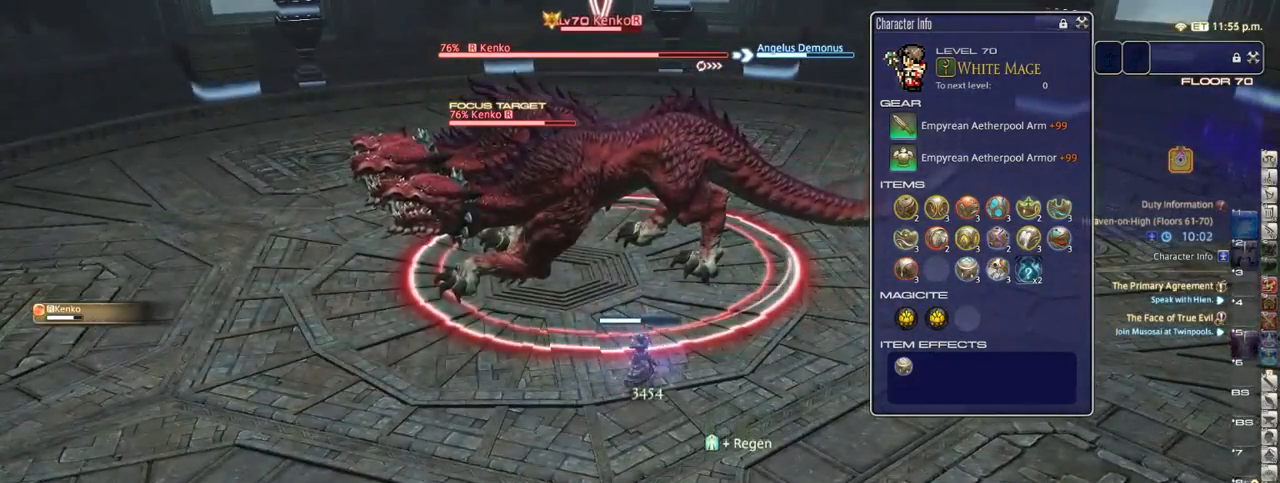
{"keys": [], "events": [[67, "p", "down"], [183, "1", "down"], [183, "p", "up"], [267, "1", "up"]]}
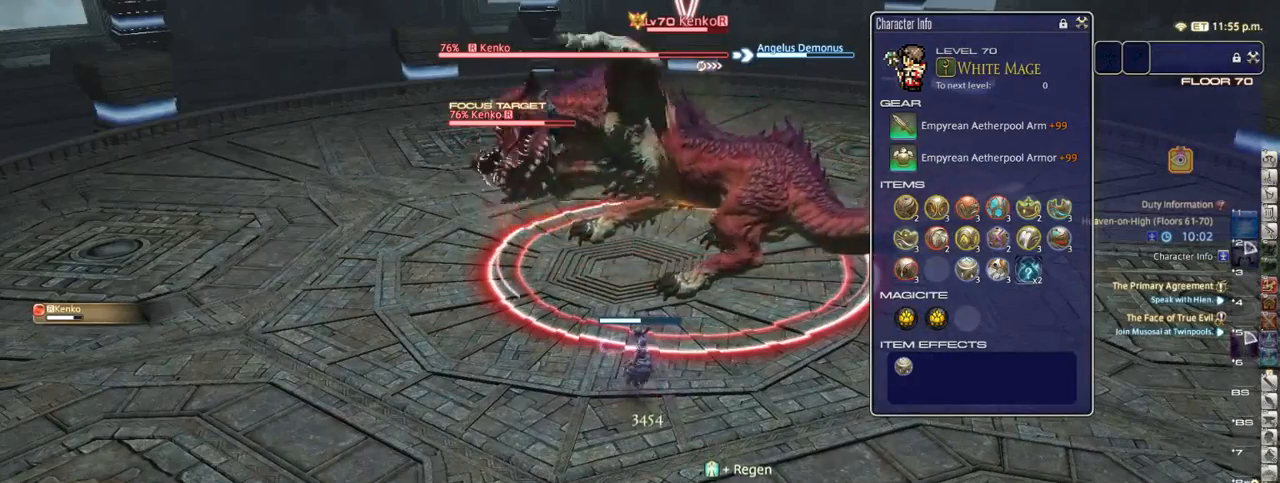
{"keys": [], "events": [[267, "equals", "down"], [283, "equals", "up"]]}
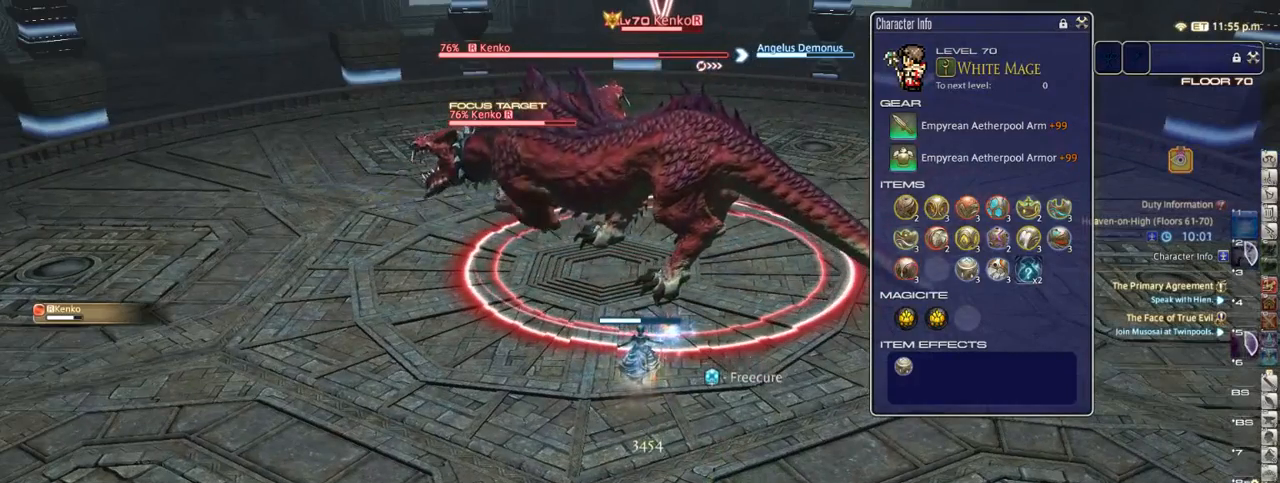
{"keys": [], "events": []}